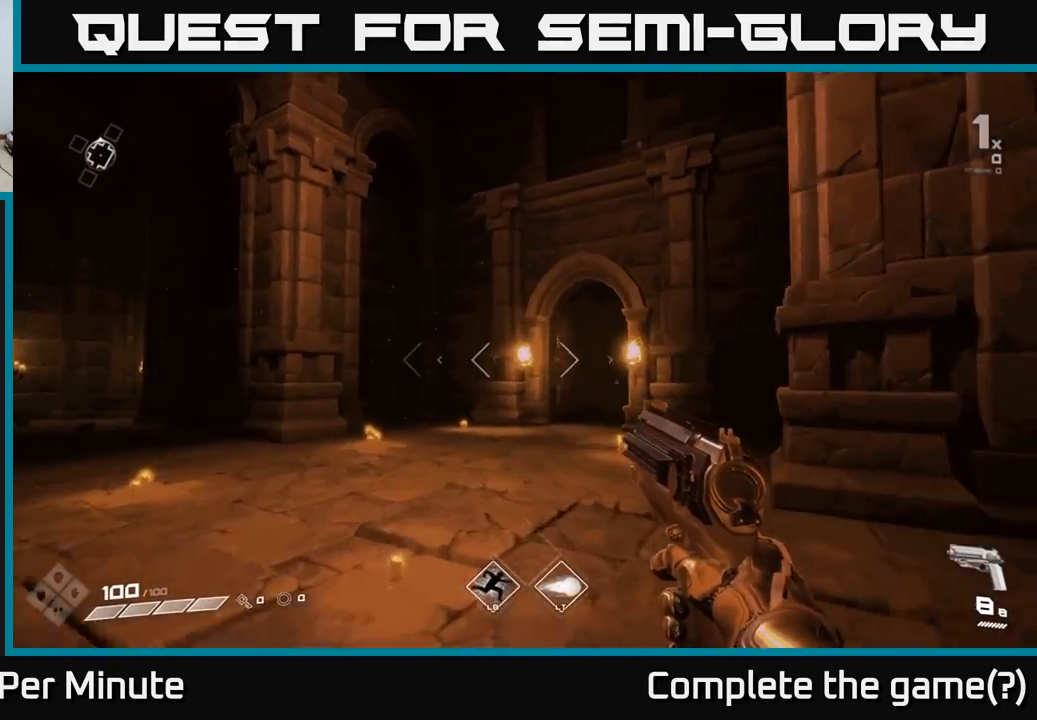
Gameplay with a controller (Xbox layout); each line is a JSON object with the inputs held at the frame after it. "events" lists button and stick changes between this image and that frame as [ms after this image, input, new state], when the widget could be followed in between.
{"buttons": [], "left_stick": "up", "right_stick": "right", "events": [[267, "L1", "down"], [333, "L1", "up"], [467, "right_stick", "right"]]}
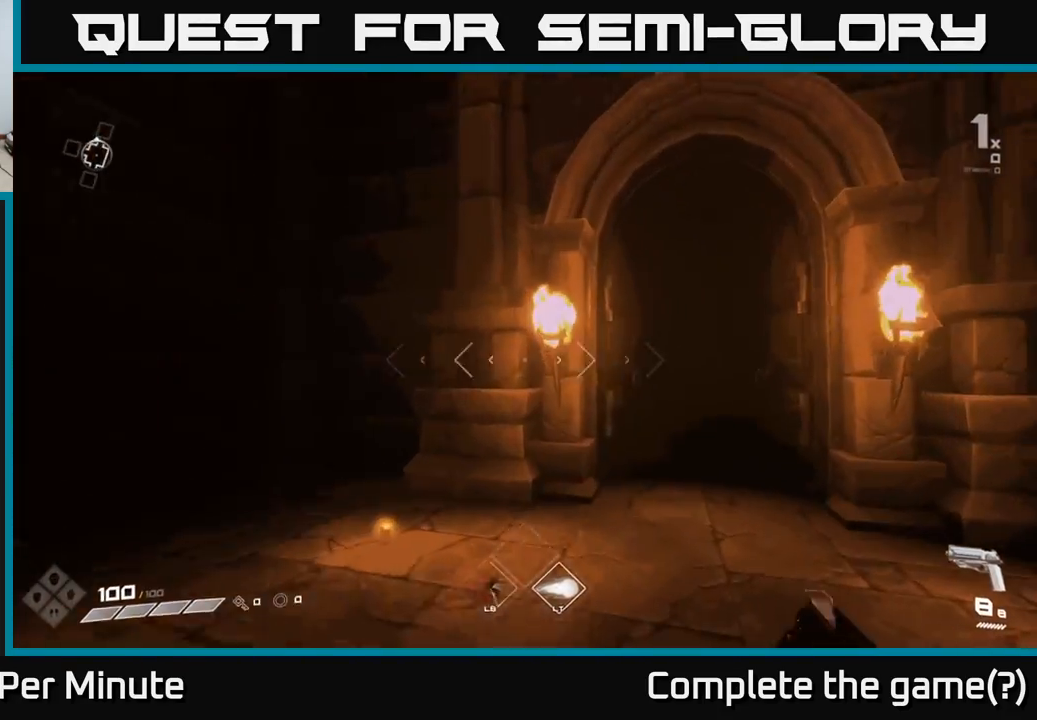
{"buttons": [], "left_stick": "up", "right_stick": "center", "events": [[100, "left_stick", "up-right"], [117, "right_stick", "center"], [383, "left_stick", "up"]]}
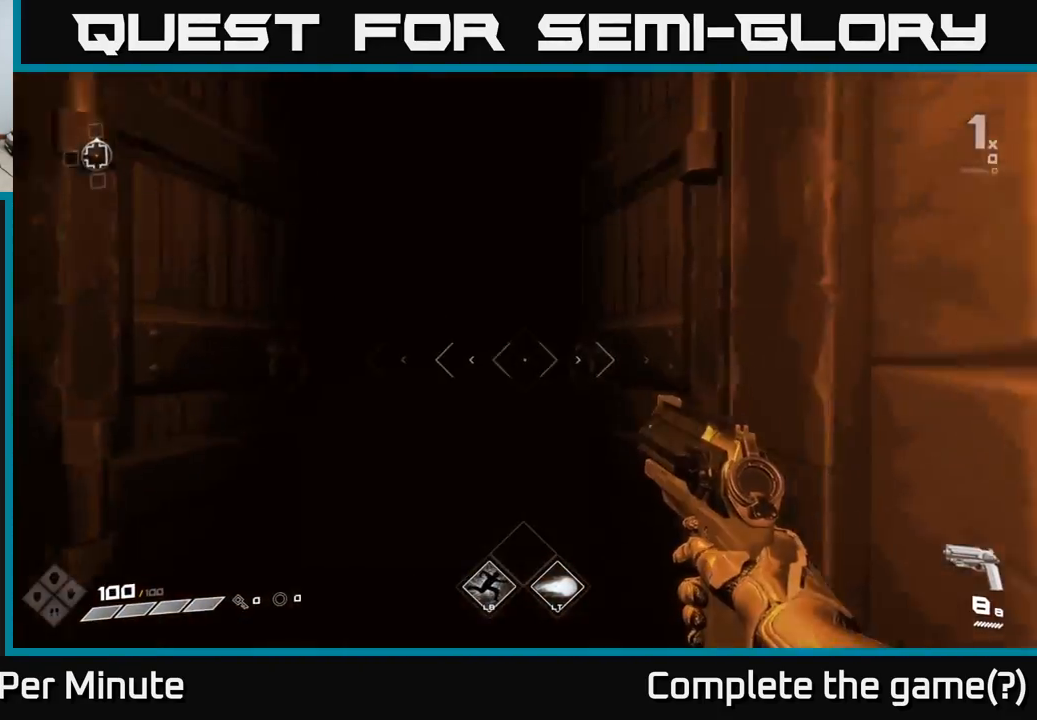
{"buttons": [], "left_stick": "up", "right_stick": "center", "events": []}
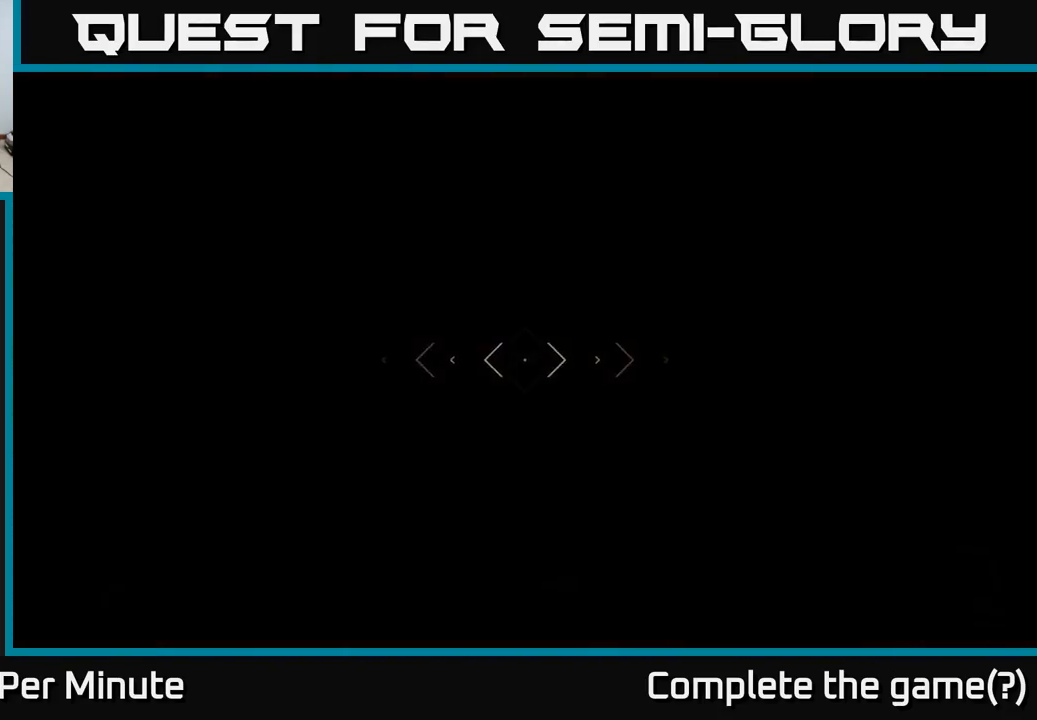
{"buttons": [], "left_stick": "up", "right_stick": "center", "events": []}
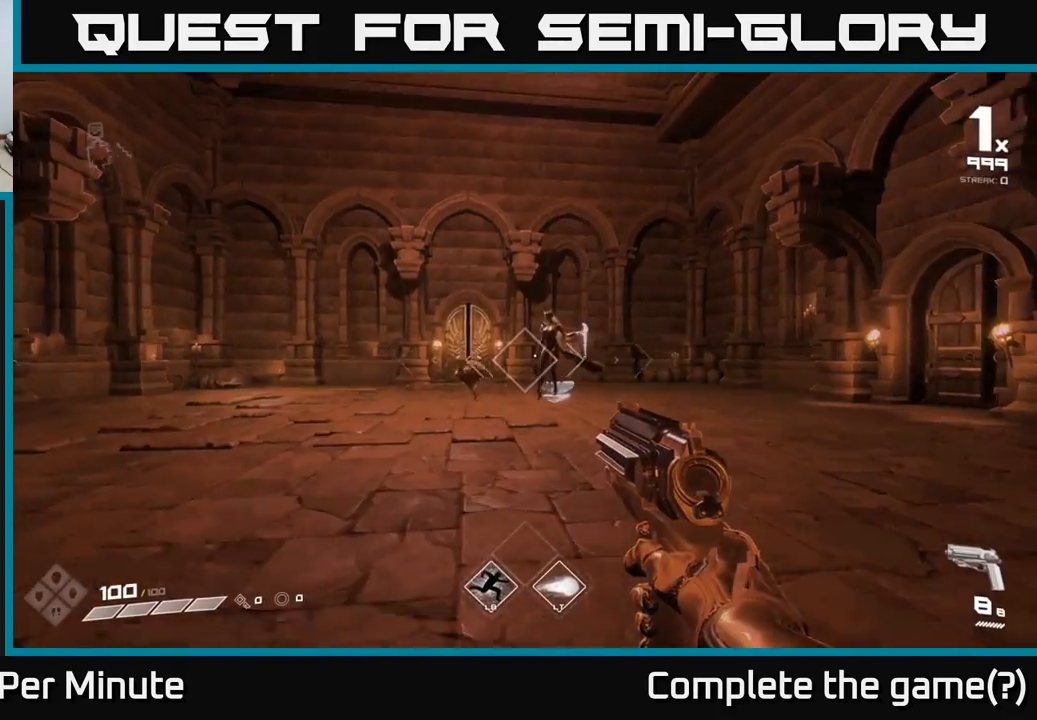
{"buttons": [], "left_stick": "down-right", "right_stick": "left", "events": [[50, "left_stick", "center"], [233, "R2", "down"], [233, "left_stick", "right"], [300, "R2", "up"], [383, "left_stick", "down-right"], [433, "right_stick", "left"]]}
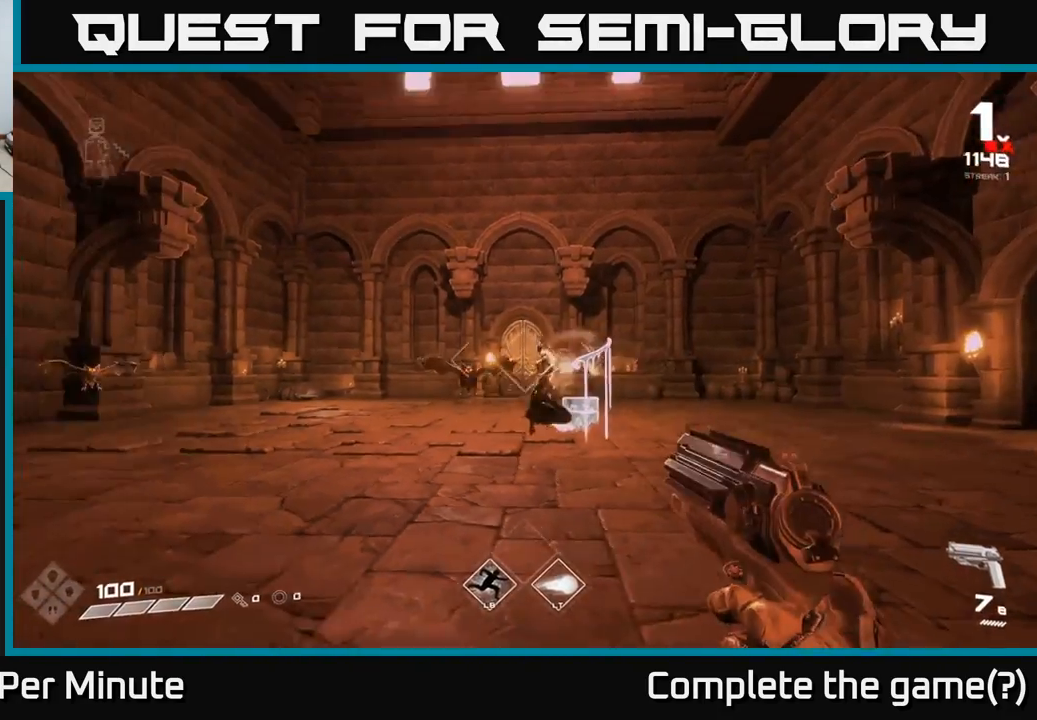
{"buttons": [], "left_stick": "right", "right_stick": "center", "events": [[17, "left_stick", "right"], [33, "R2", "down"], [33, "right_stick", "center"], [133, "R2", "up"], [283, "right_stick", "left"], [333, "R2", "down"], [417, "right_stick", "center"], [450, "R2", "up"]]}
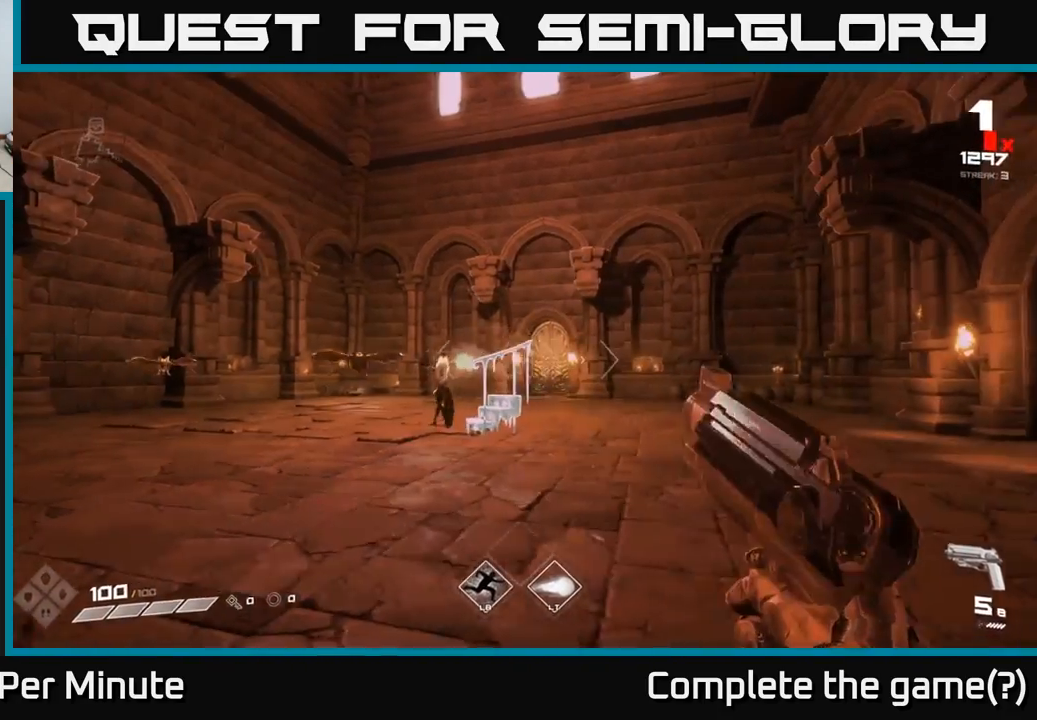
{"buttons": [], "left_stick": "right", "right_stick": "center", "events": [[133, "right_stick", "left"], [200, "R1", "down"], [333, "R1", "up"], [383, "right_stick", "center"]]}
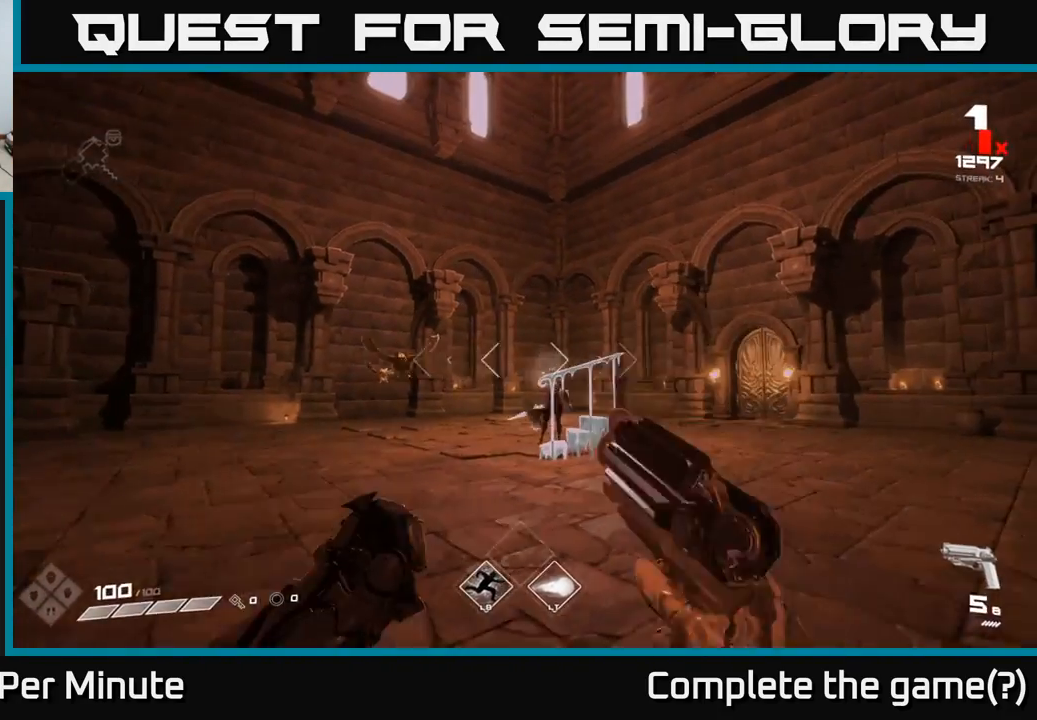
{"buttons": ["R2"], "left_stick": "right", "right_stick": "center", "events": [[67, "R1", "down"], [183, "R1", "up"], [233, "right_stick", "left"], [383, "right_stick", "center"], [433, "R2", "down"]]}
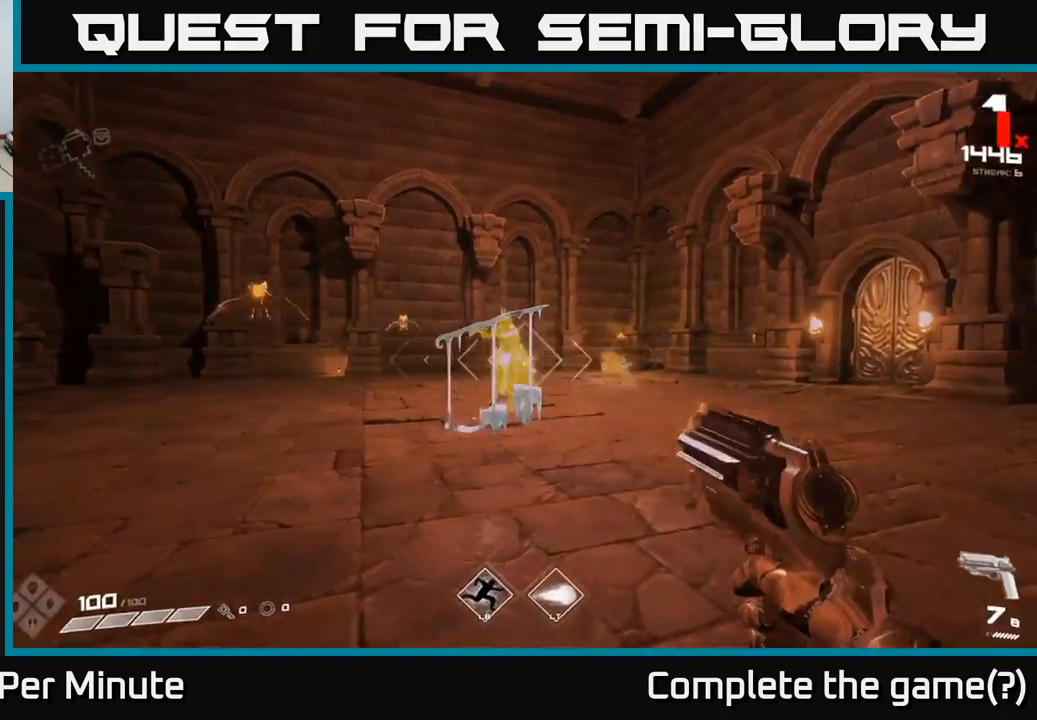
{"buttons": [], "left_stick": "down", "right_stick": "left", "events": [[50, "R2", "up"], [83, "right_stick", "left"], [250, "R2", "down"], [267, "right_stick", "center"], [350, "R2", "up"], [433, "right_stick", "left"], [450, "left_stick", "down"]]}
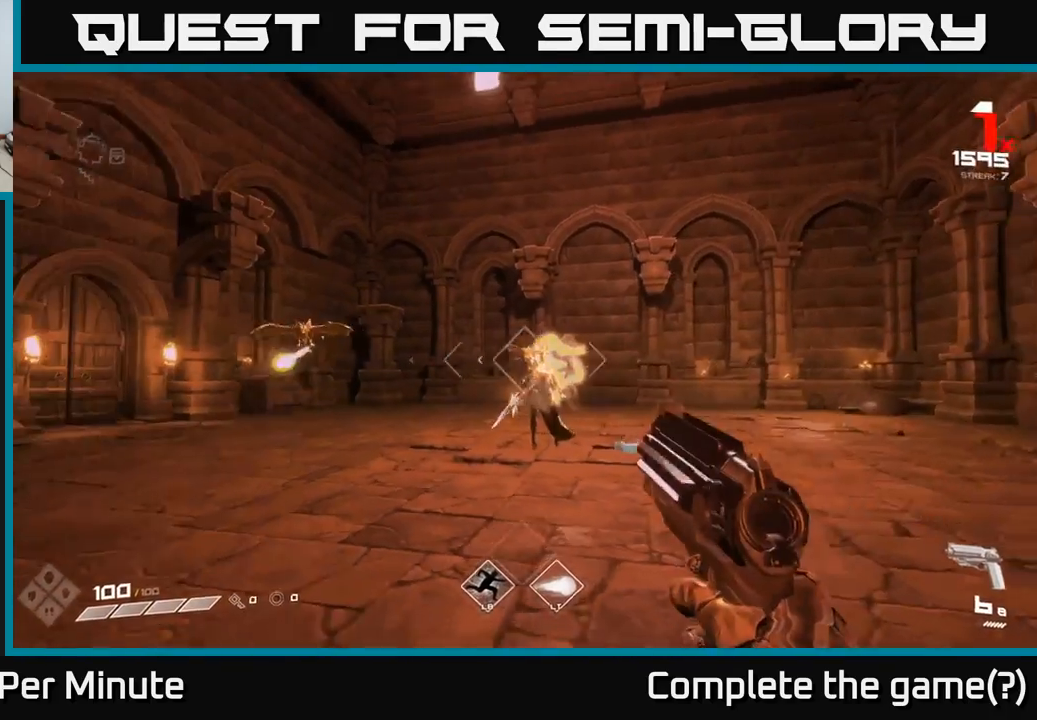
{"buttons": ["R2"], "left_stick": "right", "right_stick": "center", "events": [[33, "left_stick", "down-right"], [83, "right_stick", "center"], [100, "R2", "down"], [150, "left_stick", "right"], [217, "R2", "up"], [283, "right_stick", "left"], [450, "R2", "down"], [450, "right_stick", "center"]]}
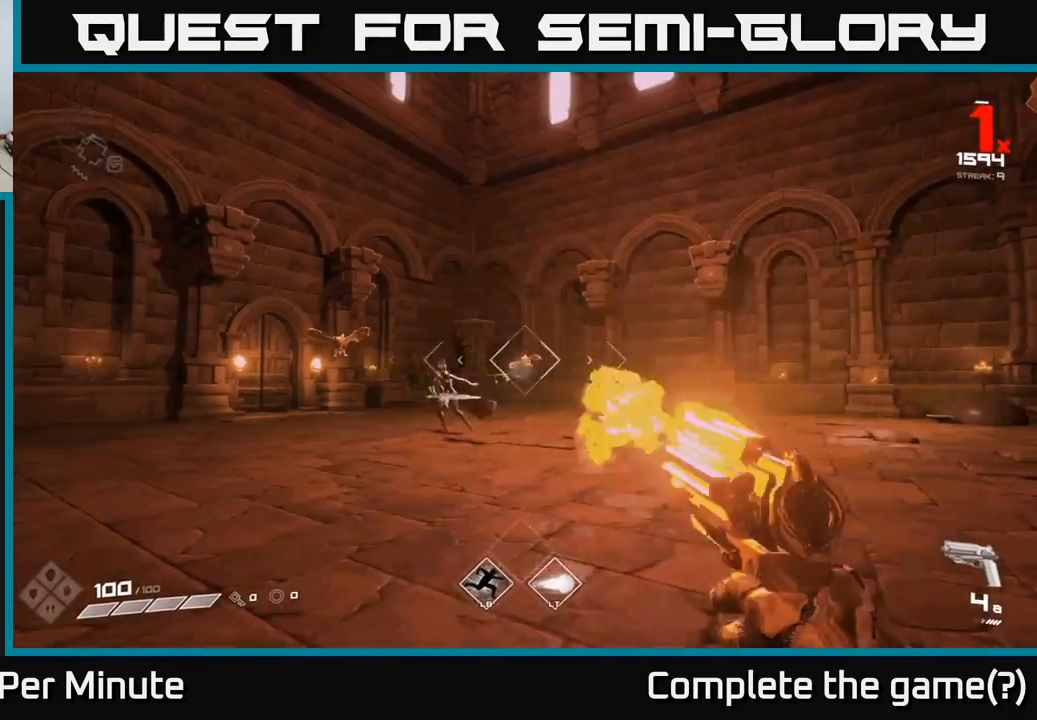
{"buttons": [], "left_stick": "right", "right_stick": "left", "events": [[83, "R2", "up"], [150, "right_stick", "left"], [300, "R1", "down"], [333, "right_stick", "center"], [383, "R1", "up"], [467, "right_stick", "left"]]}
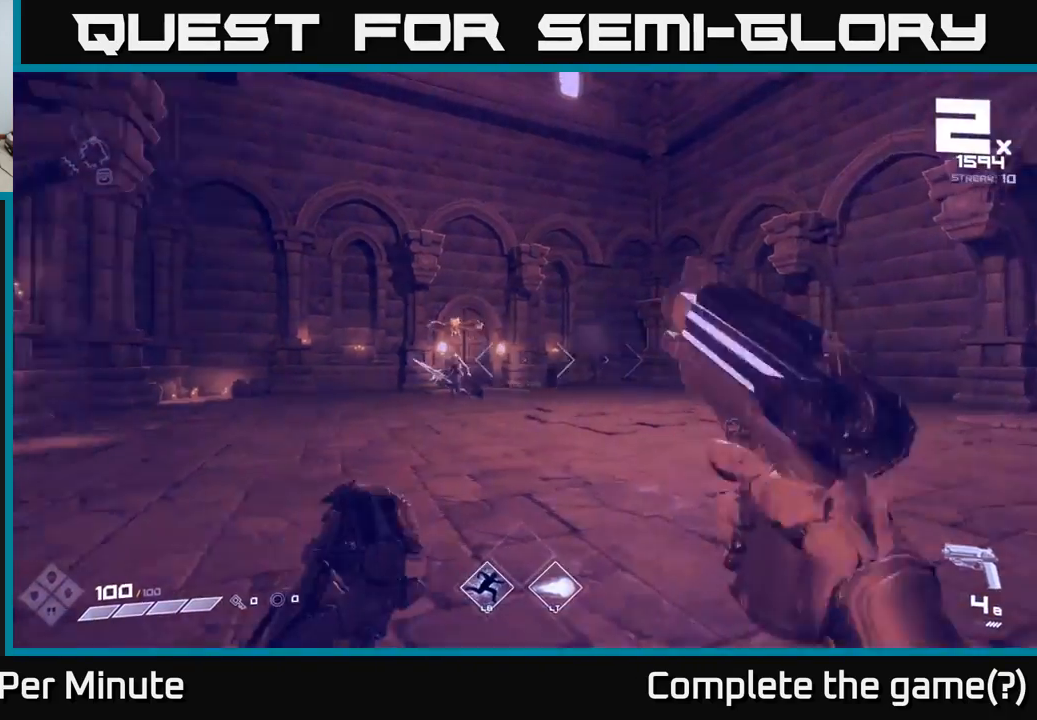
{"buttons": ["R2"], "left_stick": "right", "right_stick": "left", "events": [[167, "R1", "down"], [167, "right_stick", "center"], [267, "R1", "up"], [417, "right_stick", "left"], [500, "R2", "down"]]}
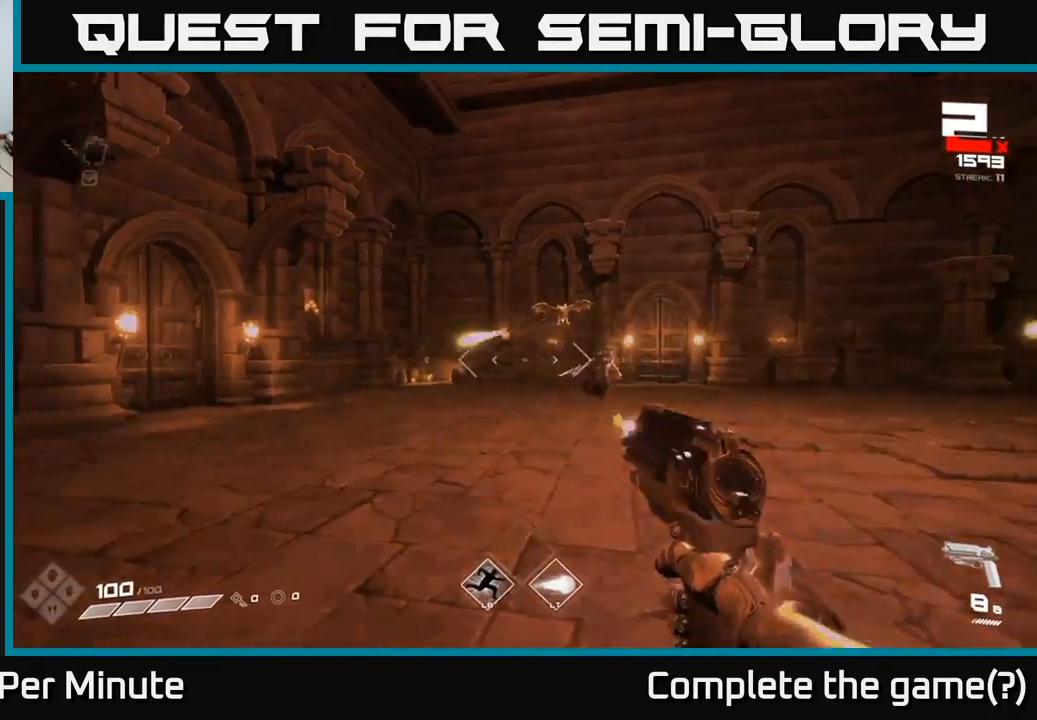
{"buttons": [], "left_stick": "right", "right_stick": "center", "events": [[67, "right_stick", "center"], [100, "R2", "up"], [317, "R2", "down"], [317, "left_stick", "center"], [383, "R2", "up"], [417, "left_stick", "right"]]}
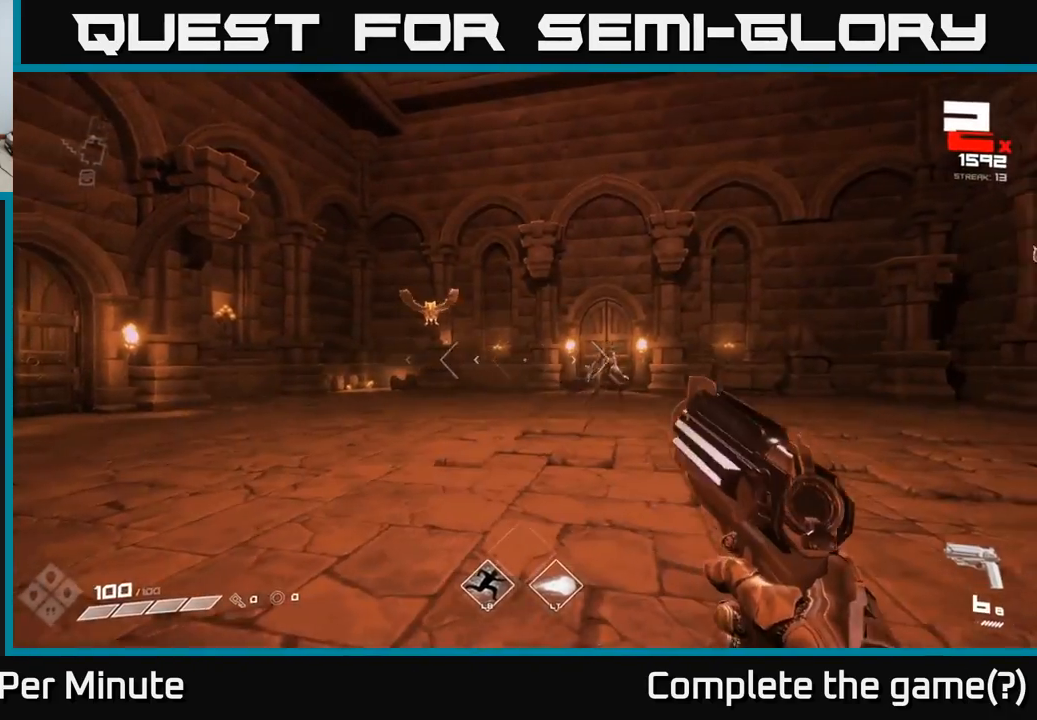
{"buttons": [], "left_stick": "up-left", "right_stick": "up", "events": [[33, "left_stick", "left"], [200, "R1", "down"], [283, "R1", "up"], [433, "right_stick", "up"], [483, "left_stick", "up-left"]]}
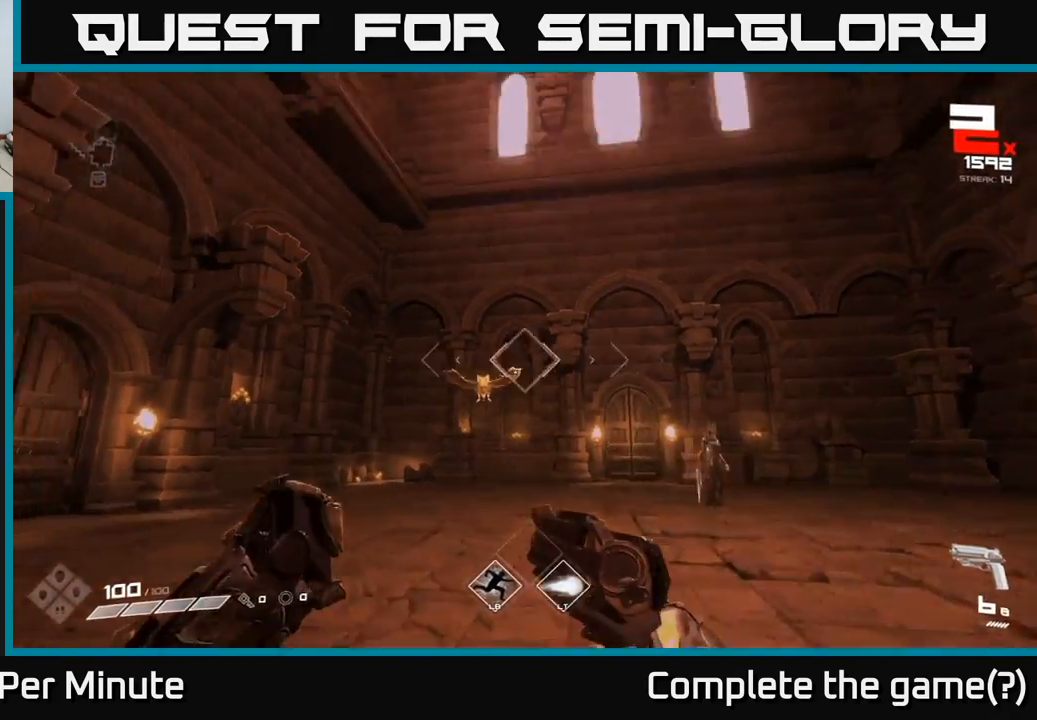
{"buttons": [], "left_stick": "left", "right_stick": "center", "events": [[33, "R1", "down"], [67, "right_stick", "center"], [167, "R1", "up"], [250, "right_stick", "right"], [300, "left_stick", "left"], [400, "R2", "down"], [433, "right_stick", "center"], [467, "R2", "up"]]}
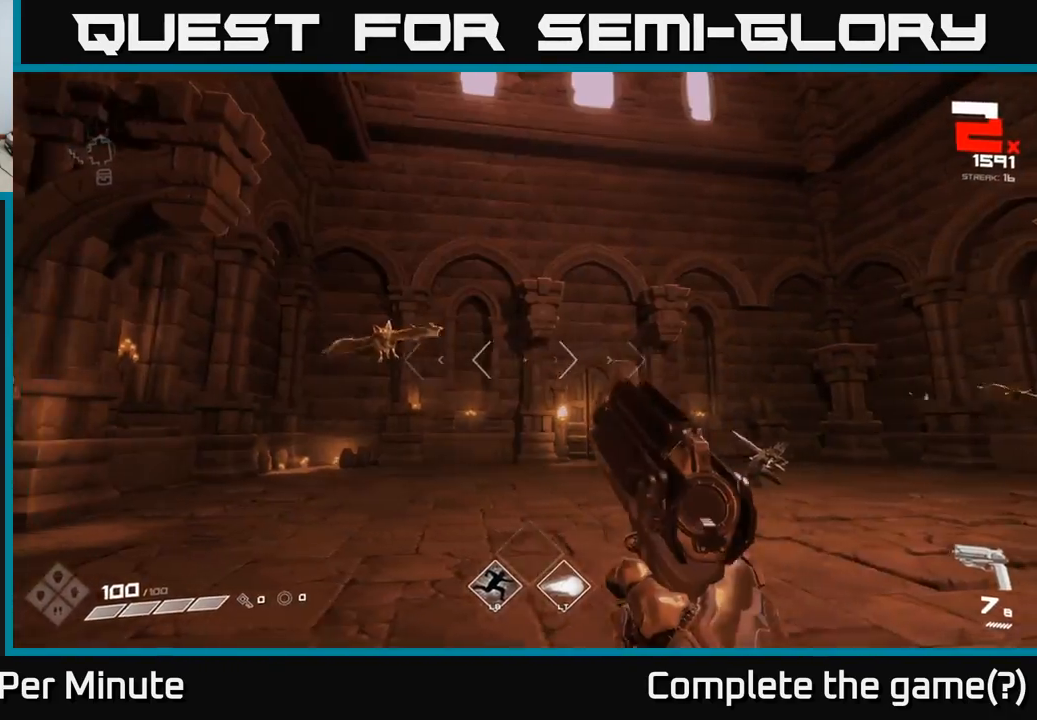
{"buttons": [], "left_stick": "up", "right_stick": "right", "events": [[117, "right_stick", "left"], [233, "R2", "down"], [233, "right_stick", "center"], [283, "left_stick", "up"], [300, "R2", "up"], [367, "right_stick", "right"]]}
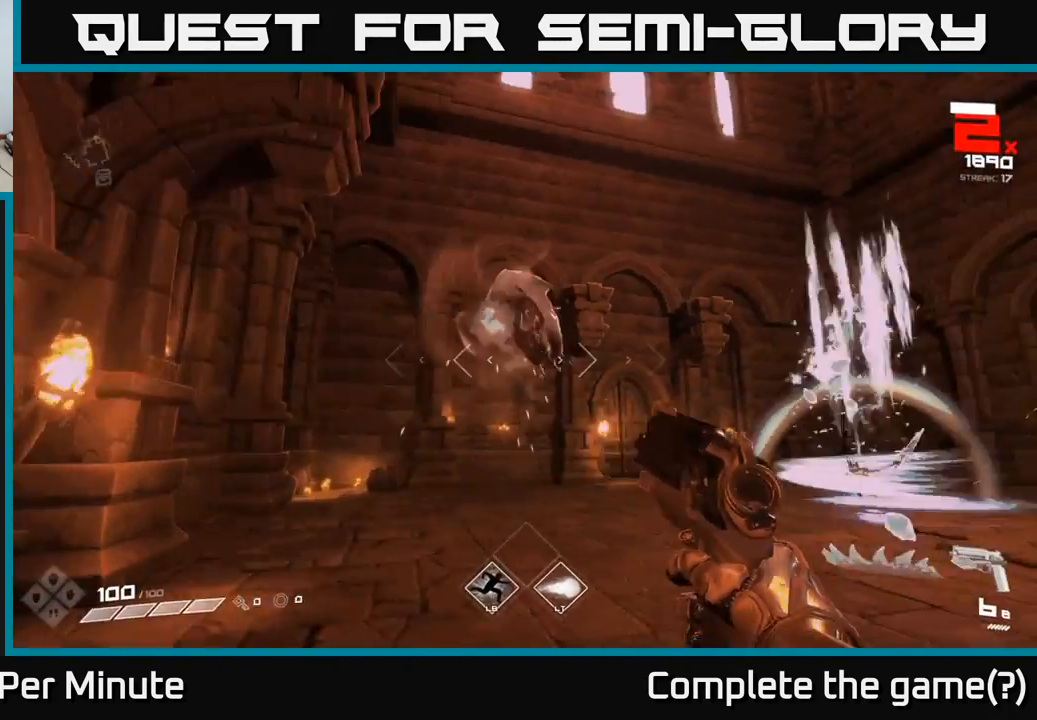
{"buttons": [], "left_stick": "up-left", "right_stick": "right", "events": [[17, "R1", "down"], [100, "R1", "up"], [117, "left_stick", "left"], [200, "right_stick", "center"], [367, "R1", "down"], [417, "left_stick", "up-left"], [450, "right_stick", "right"], [467, "R1", "up"]]}
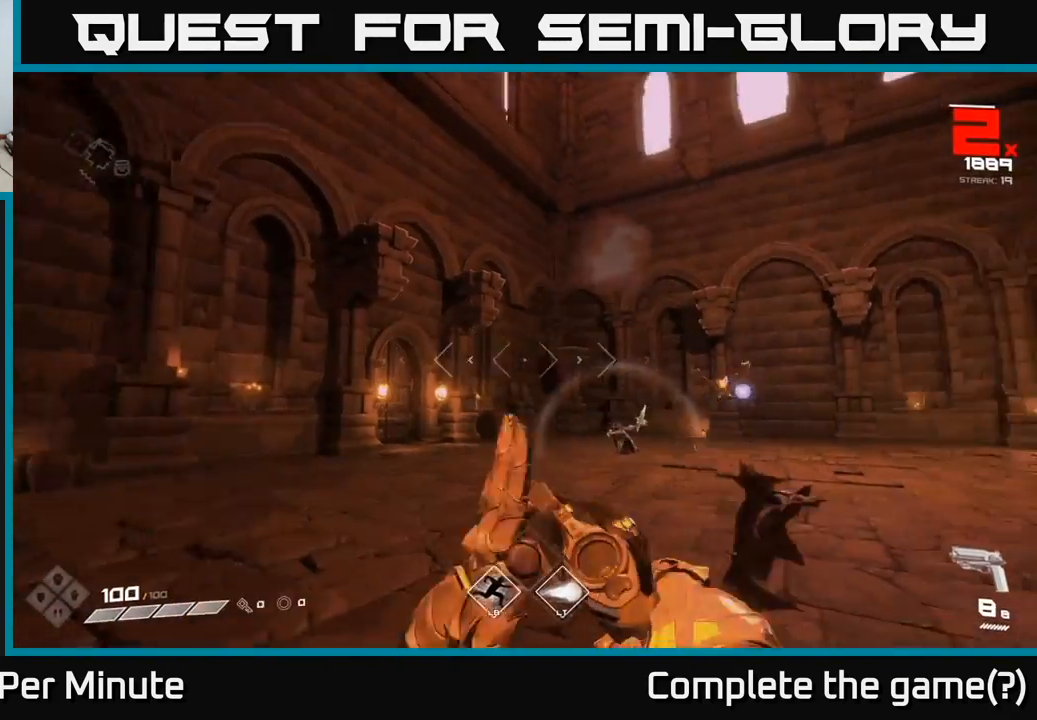
{"buttons": [], "left_stick": "left", "right_stick": "center", "events": [[117, "right_stick", "center"], [233, "R2", "down"], [317, "R2", "up"], [317, "right_stick", "right"], [333, "left_stick", "center"], [433, "right_stick", "center"], [450, "left_stick", "left"]]}
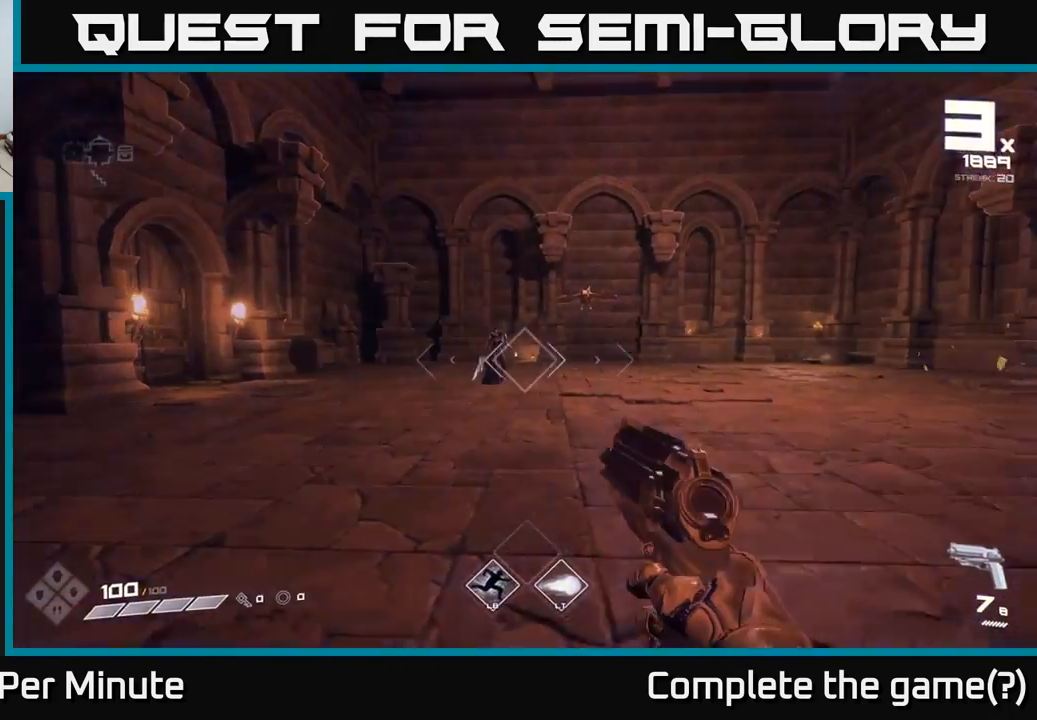
{"buttons": [], "left_stick": "up-left", "right_stick": "center", "events": [[50, "left_stick", "center"], [117, "R2", "down"], [183, "R2", "up"], [400, "R2", "down"], [400, "left_stick", "up-left"], [483, "R2", "up"]]}
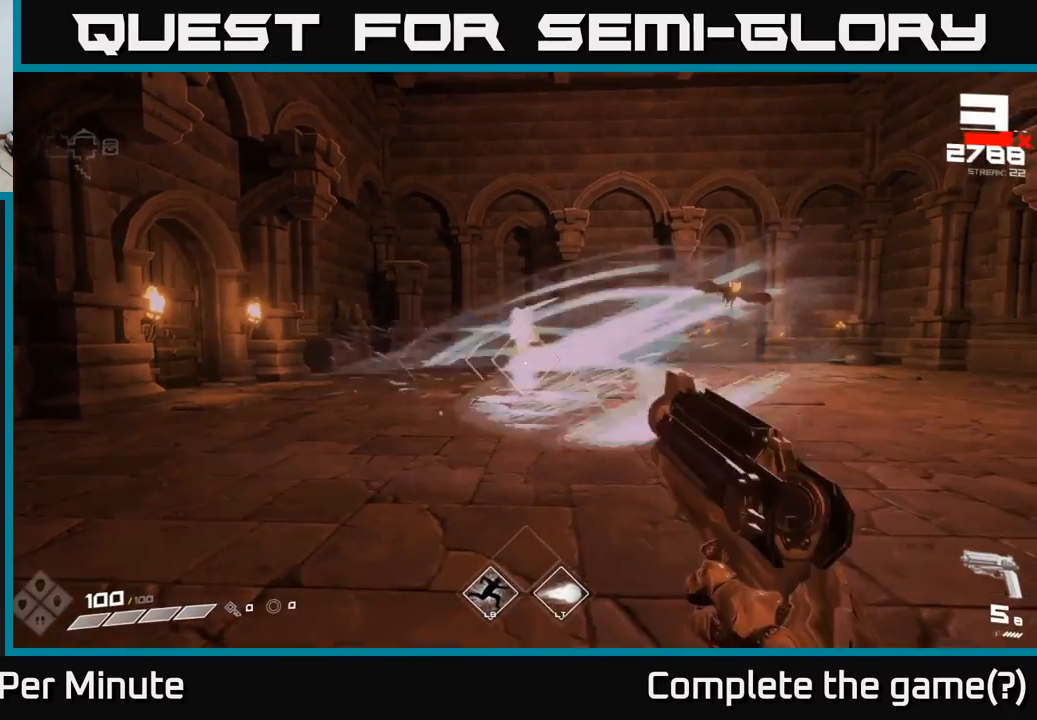
{"buttons": [], "left_stick": "left", "right_stick": "center", "events": [[17, "left_stick", "center"], [167, "left_stick", "left"], [233, "R2", "down"], [317, "R2", "up"]]}
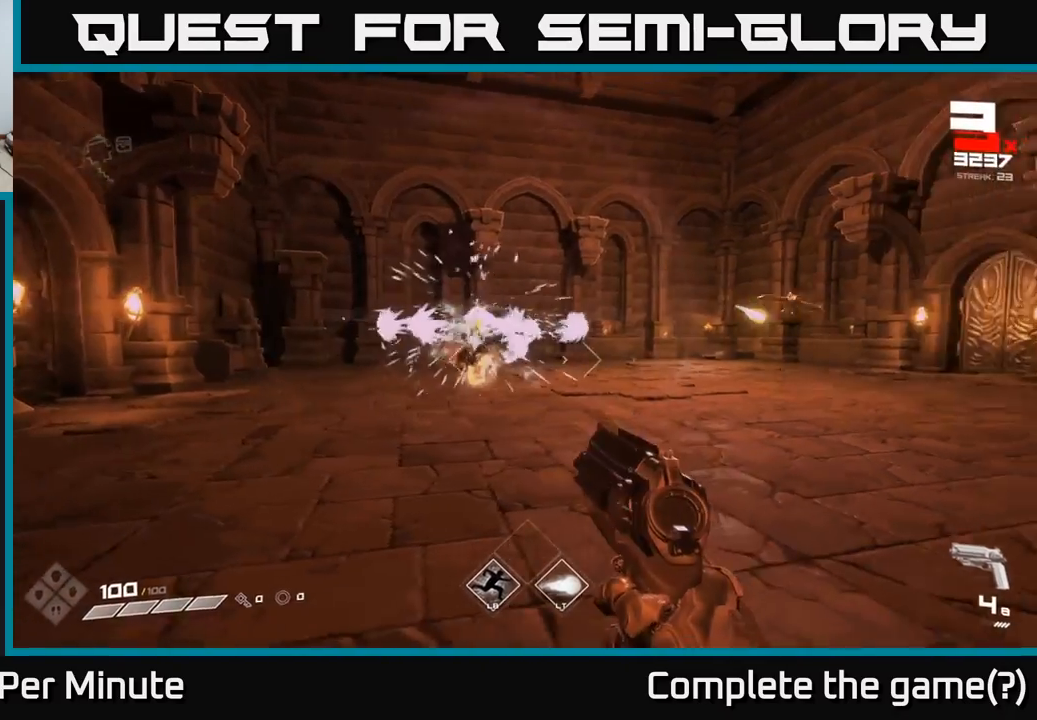
{"buttons": [], "left_stick": "up-right", "right_stick": "center", "events": [[33, "R1", "down"], [133, "R1", "up"], [350, "R1", "down"], [450, "left_stick", "up-right"], [467, "R1", "up"]]}
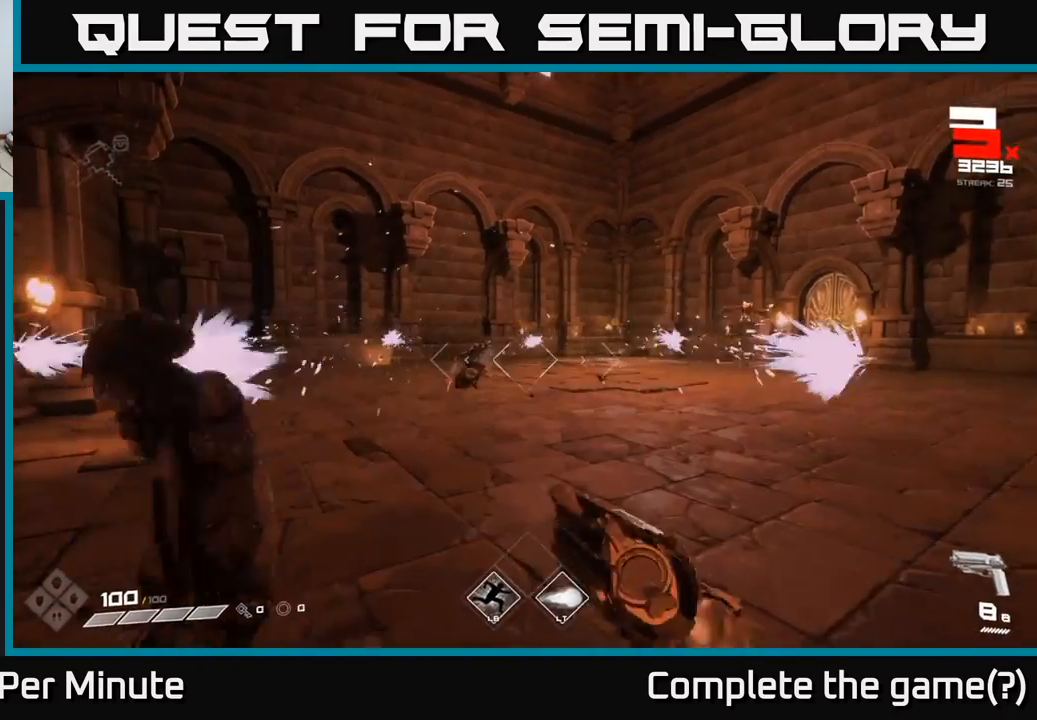
{"buttons": [], "left_stick": "up", "right_stick": "center", "events": [[83, "right_stick", "left"], [150, "left_stick", "up"], [217, "right_stick", "center"], [233, "R2", "down"], [367, "R2", "up"]]}
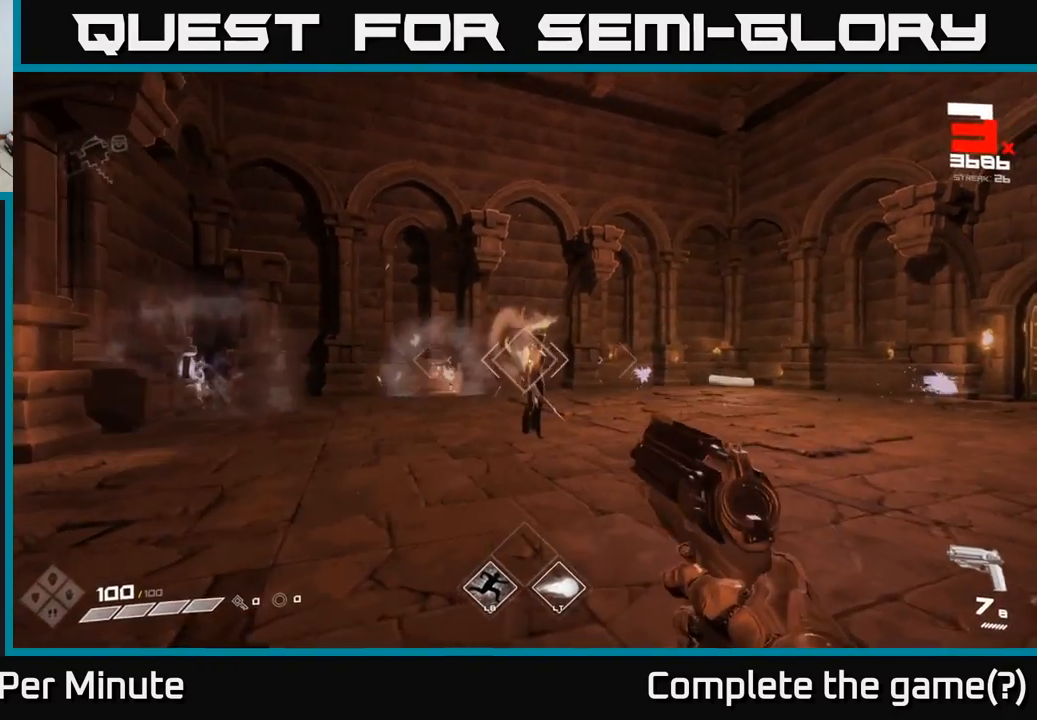
{"buttons": ["R2"], "left_stick": "down", "right_stick": "center", "events": [[17, "left_stick", "center"], [50, "R2", "down"], [167, "R2", "up"], [383, "R2", "down"], [500, "left_stick", "down"]]}
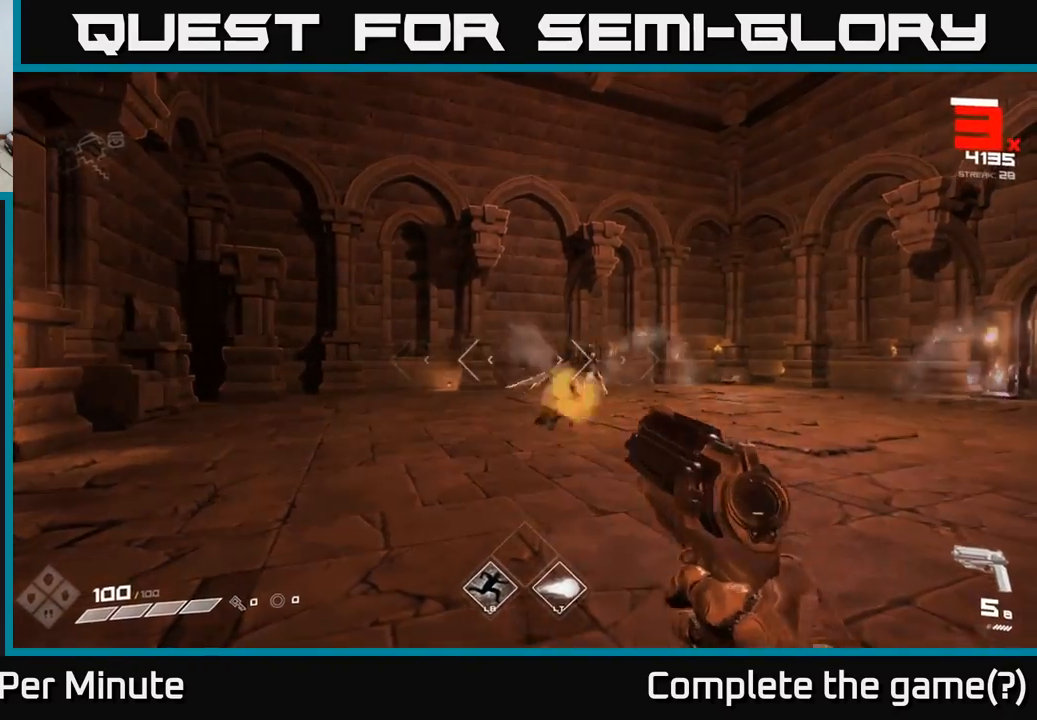
{"buttons": [], "left_stick": "down-left", "right_stick": "right", "events": [[17, "R2", "up"], [200, "left_stick", "center"], [267, "R2", "down"], [300, "left_stick", "down-left"], [383, "R2", "up"], [450, "left_stick", "center"], [500, "left_stick", "down-left"], [500, "right_stick", "right"]]}
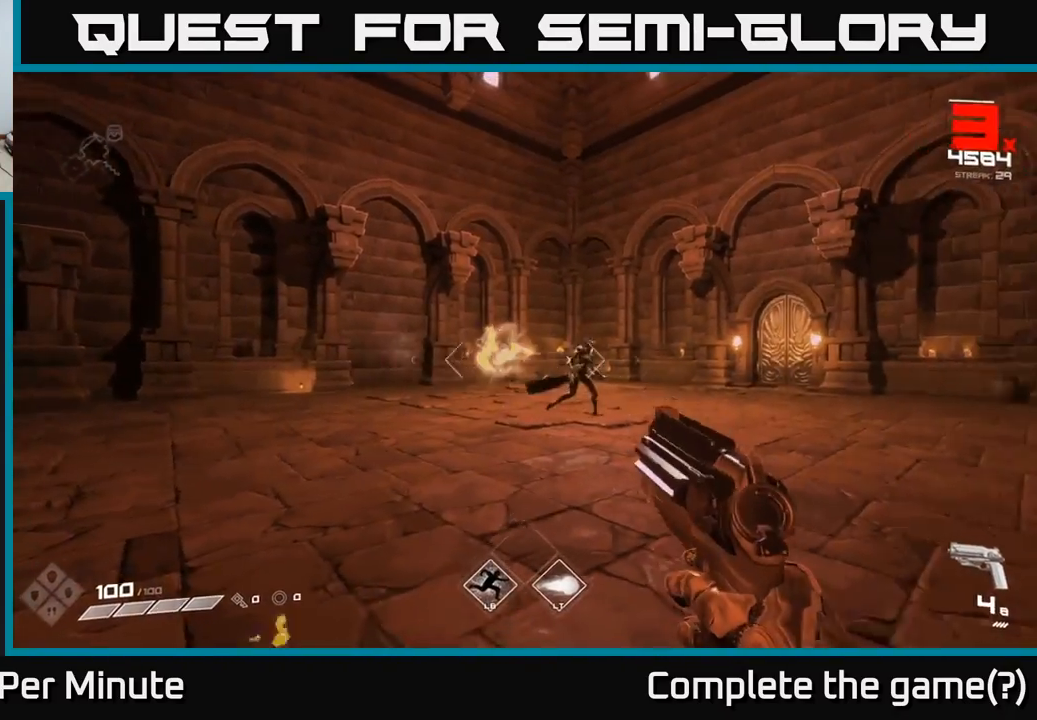
{"buttons": ["R1"], "left_stick": "left", "right_stick": "center", "events": [[100, "R2", "down"], [133, "right_stick", "center"], [217, "R2", "up"], [267, "left_stick", "center"], [283, "right_stick", "right"], [333, "left_stick", "left"], [400, "right_stick", "center"], [450, "R1", "down"]]}
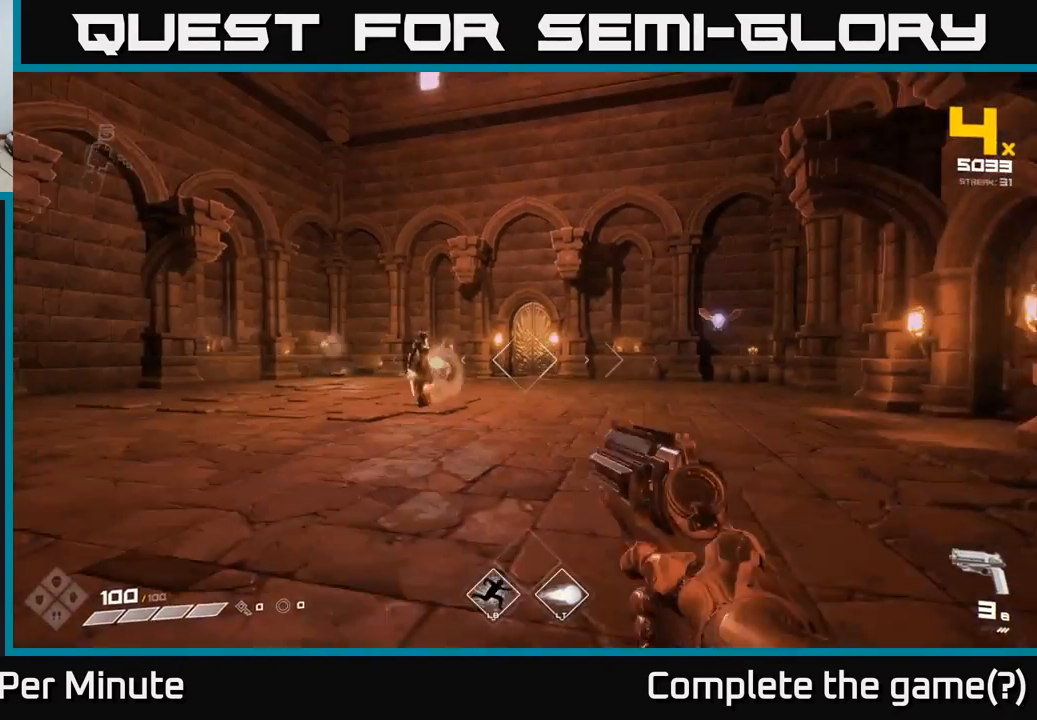
{"buttons": [], "left_stick": "center", "right_stick": "center", "events": [[17, "left_stick", "up-left"], [50, "R1", "up"], [233, "left_stick", "up"], [283, "R1", "down"], [400, "R1", "up"], [400, "left_stick", "center"]]}
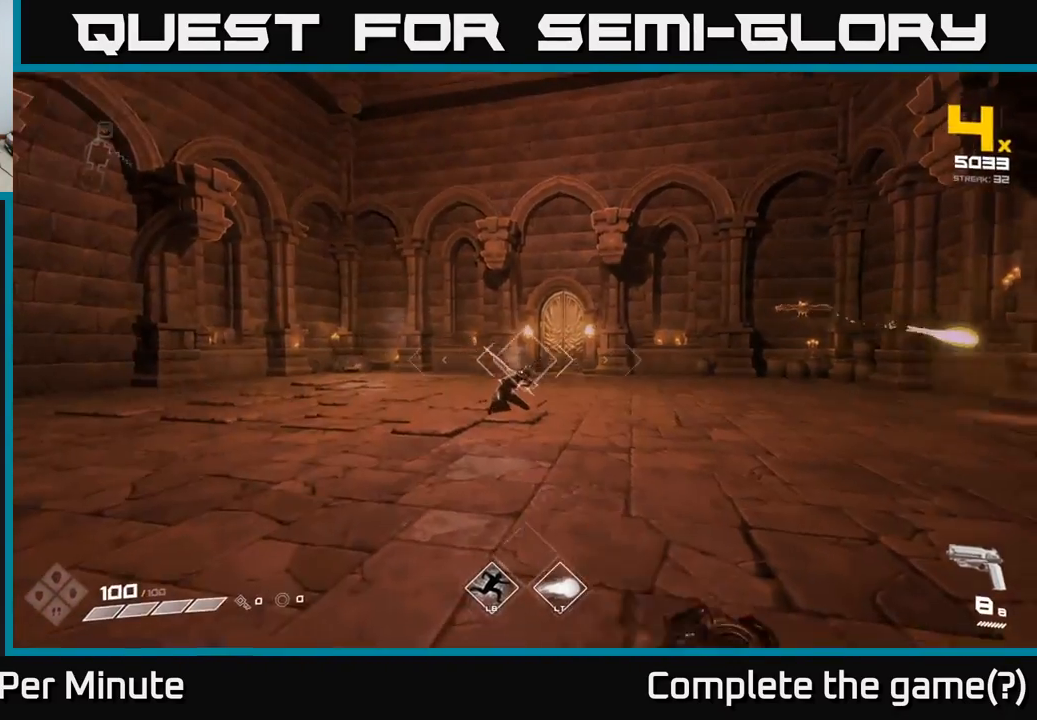
{"buttons": ["R2"], "left_stick": "left", "right_stick": "up-right", "events": [[50, "left_stick", "down-left"], [117, "R2", "down"], [183, "left_stick", "left"], [233, "R2", "up"], [317, "right_stick", "right"], [450, "R2", "down"], [483, "right_stick", "up-right"]]}
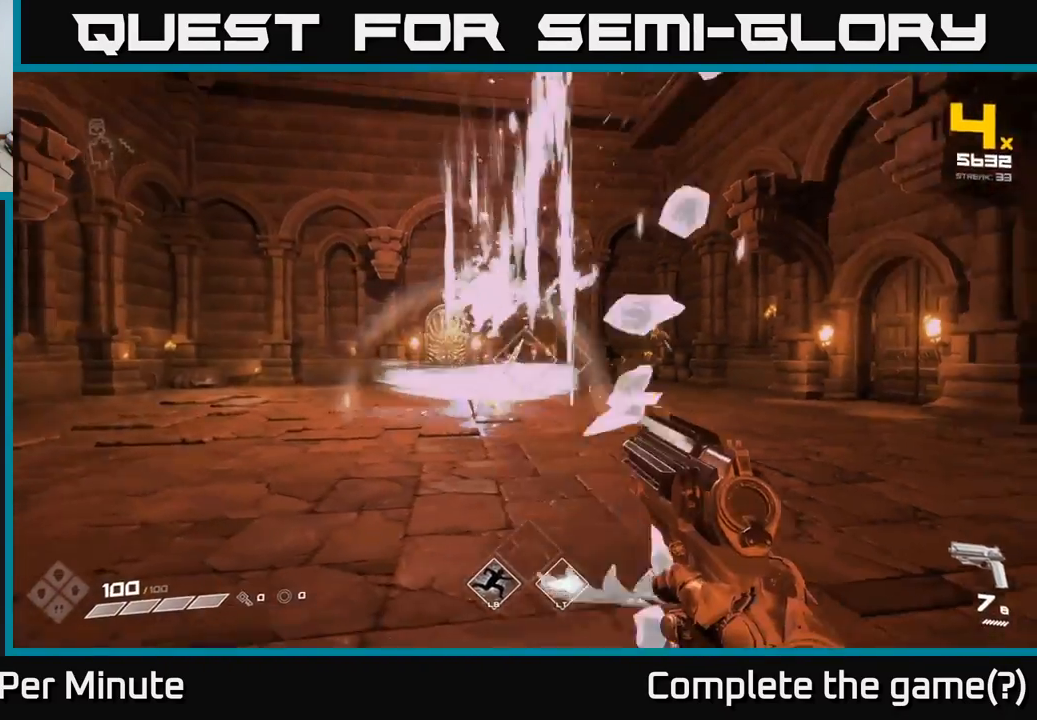
{"buttons": [], "left_stick": "center", "right_stick": "center", "events": [[33, "left_stick", "down-left"], [33, "right_stick", "center"], [50, "R2", "up"], [217, "left_stick", "up-left"], [317, "R2", "down"], [417, "R2", "up"], [467, "left_stick", "center"]]}